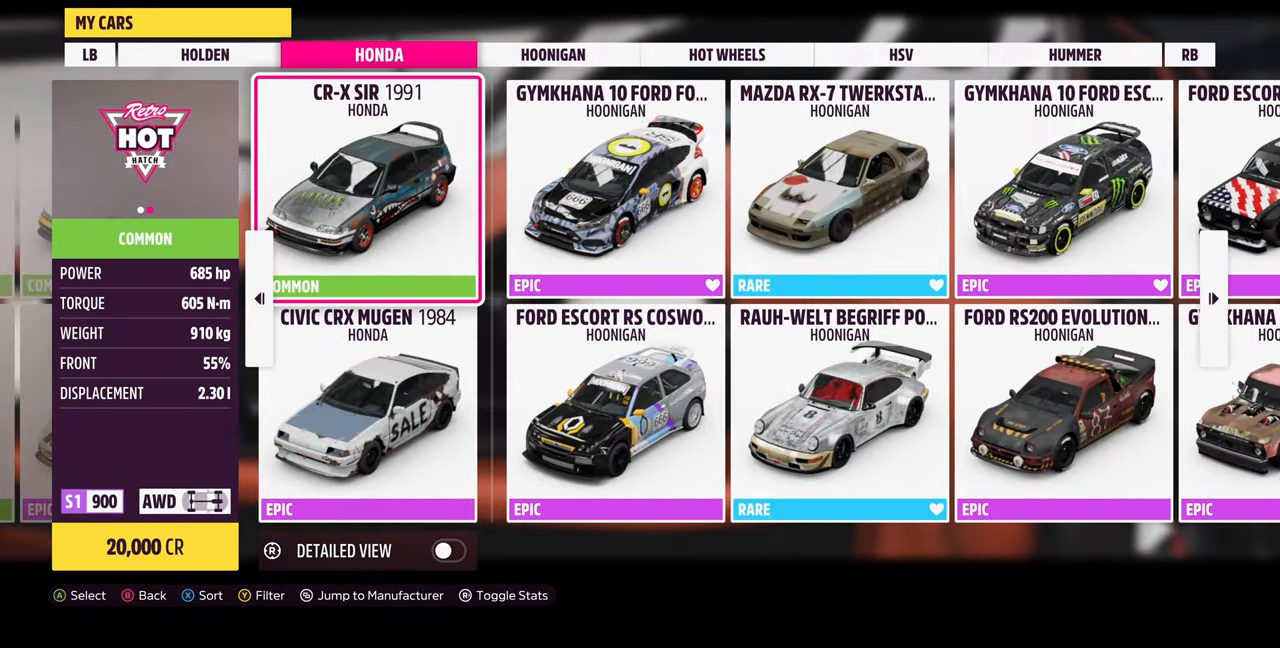
Gameplay with a controller (PlayStation layout); each line is a JSON object with the inputs held at the frame after it. "events" lists button and stick changes between this image and that frame as [ms after this image, input, new state], when the widget could be followed in between. Not read: START.
{"buttons": ["DPAD_LEFT"], "left_stick": "center", "right_stick": "center", "events": [[134, "DPAD_DOWN", "down"], [234, "DPAD_DOWN", "up"], [467, "DPAD_LEFT", "down"]]}
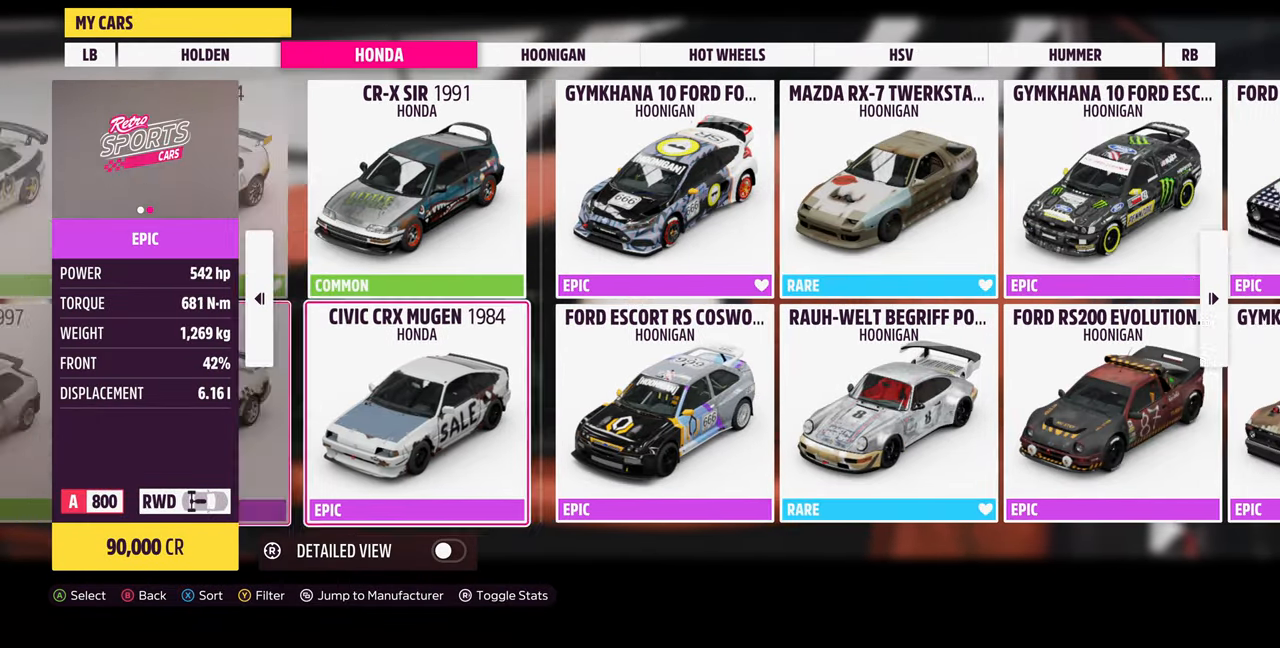
{"buttons": [], "left_stick": "center", "right_stick": "center", "events": [[67, "DPAD_LEFT", "up"], [367, "DPAD_RIGHT", "down"], [467, "DPAD_RIGHT", "up"]]}
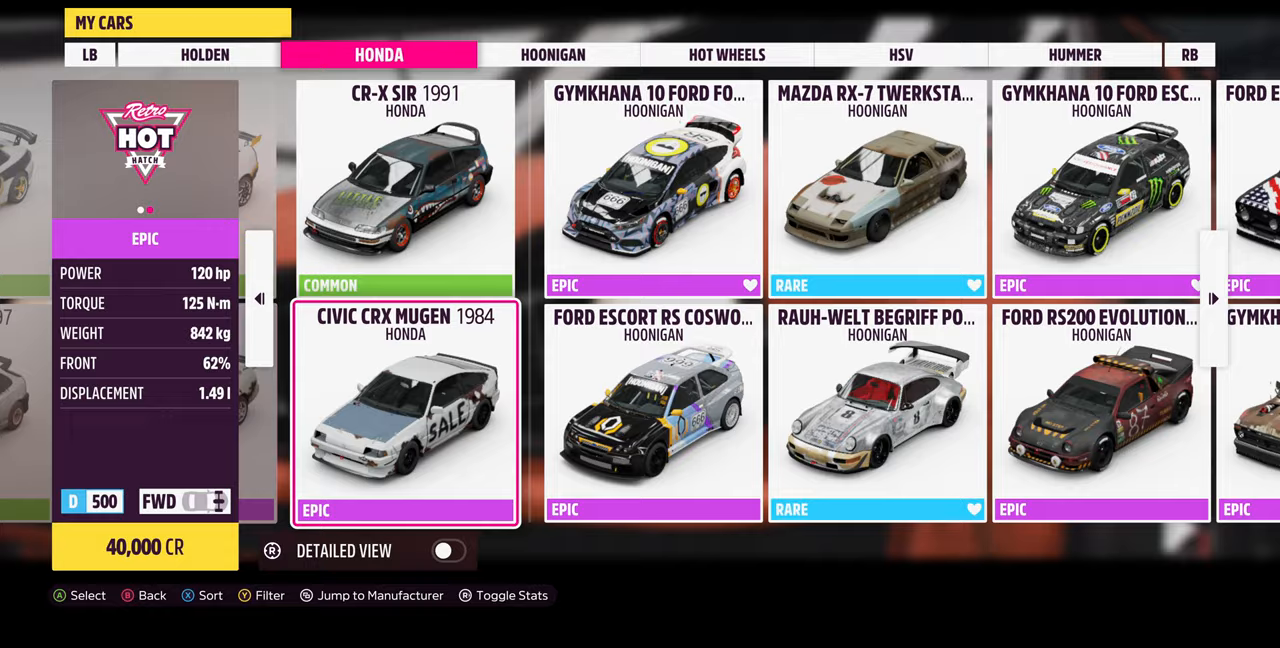
{"buttons": [], "left_stick": "center", "right_stick": "center", "events": [[167, "DPAD_LEFT", "down"], [267, "DPAD_LEFT", "up"]]}
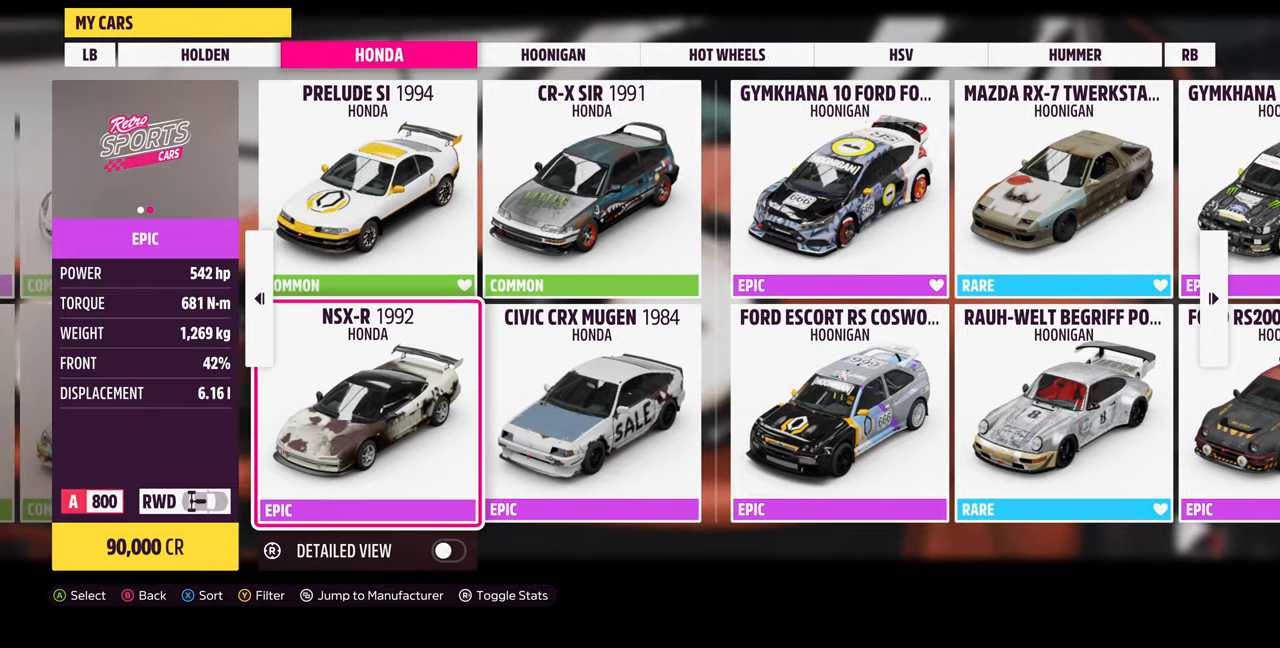
{"buttons": [], "left_stick": "center", "right_stick": "center", "events": [[200, "DPAD_LEFT", "down"], [267, "DPAD_LEFT", "up"]]}
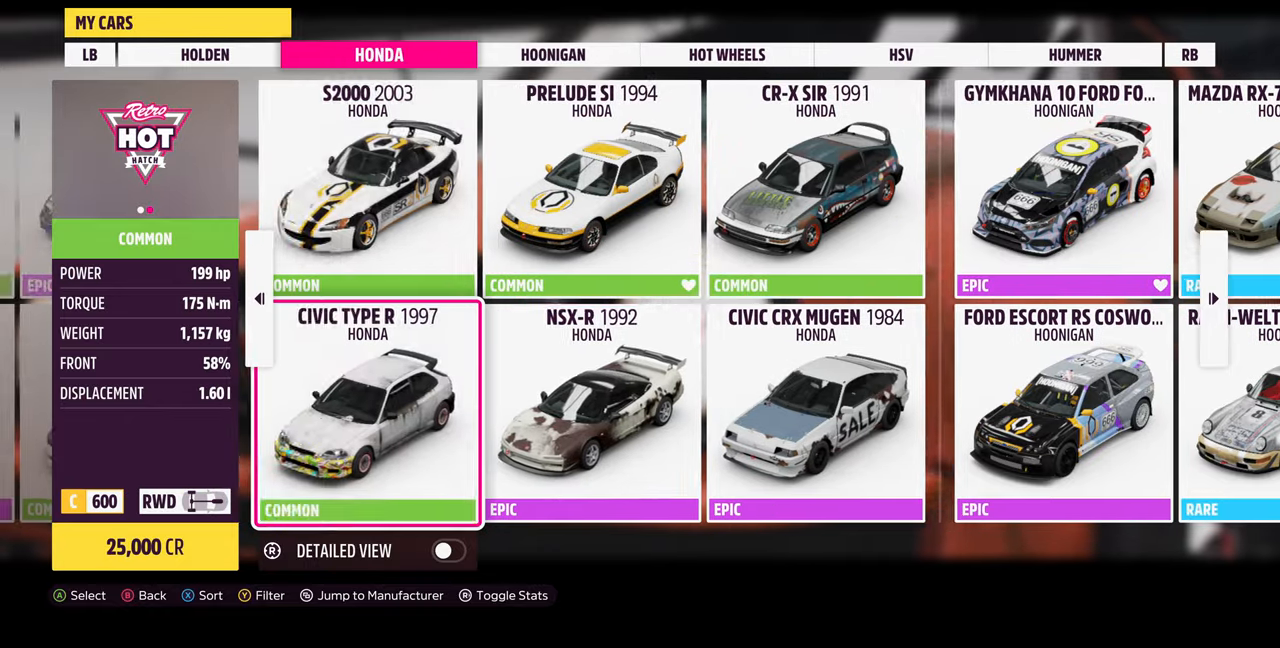
{"buttons": [], "left_stick": "center", "right_stick": "center", "events": [[67, "DPAD_RIGHT", "down"], [133, "DPAD_RIGHT", "up"], [233, "DPAD_RIGHT", "down"], [333, "DPAD_RIGHT", "up"]]}
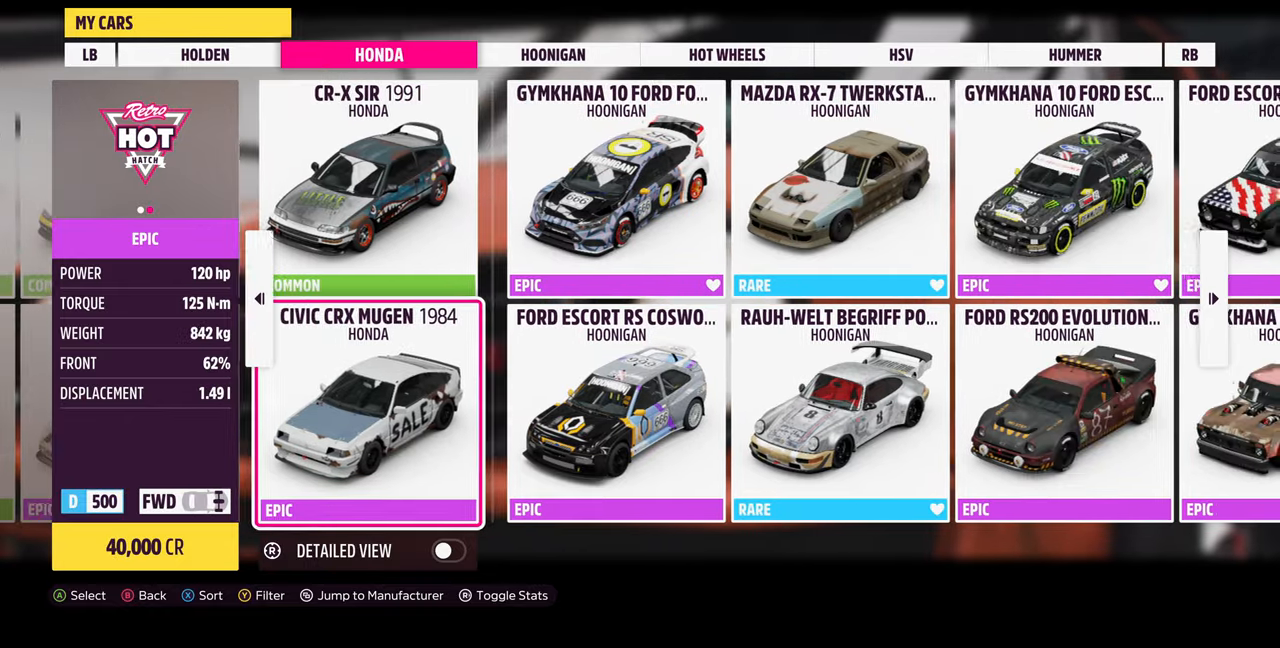
{"buttons": [], "left_stick": "center", "right_stick": "center", "events": [[33, "DPAD_LEFT", "down"], [133, "DPAD_LEFT", "up"], [233, "DPAD_LEFT", "down"], [333, "DPAD_LEFT", "up"]]}
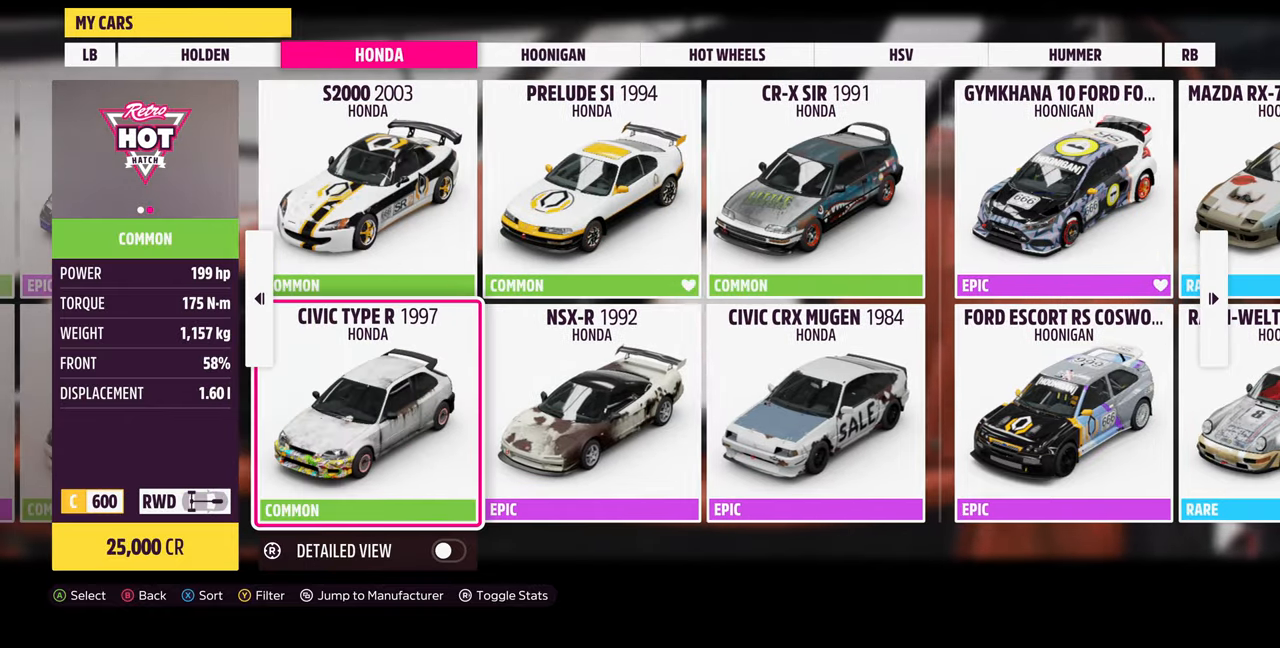
{"buttons": ["DPAD_LEFT"], "left_stick": "center", "right_stick": "center", "events": [[167, "DPAD_LEFT", "down"], [267, "DPAD_LEFT", "up"], [433, "DPAD_LEFT", "down"]]}
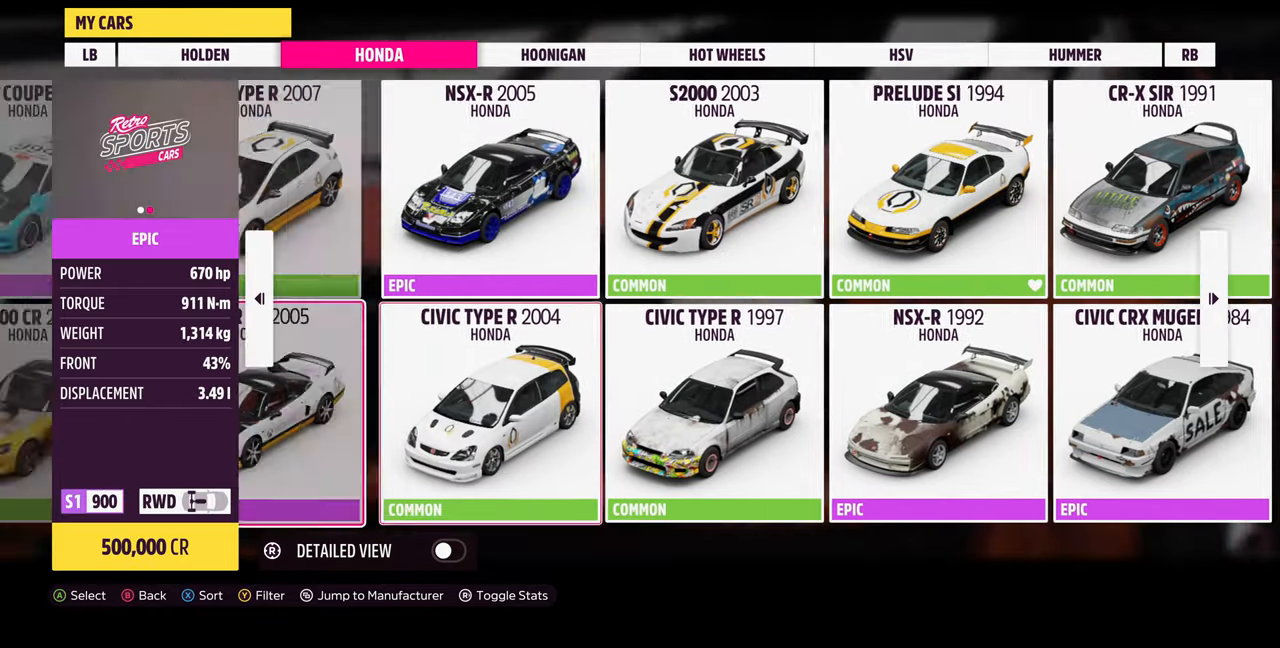
{"buttons": [], "left_stick": "center", "right_stick": "center", "events": [[33, "DPAD_LEFT", "up"]]}
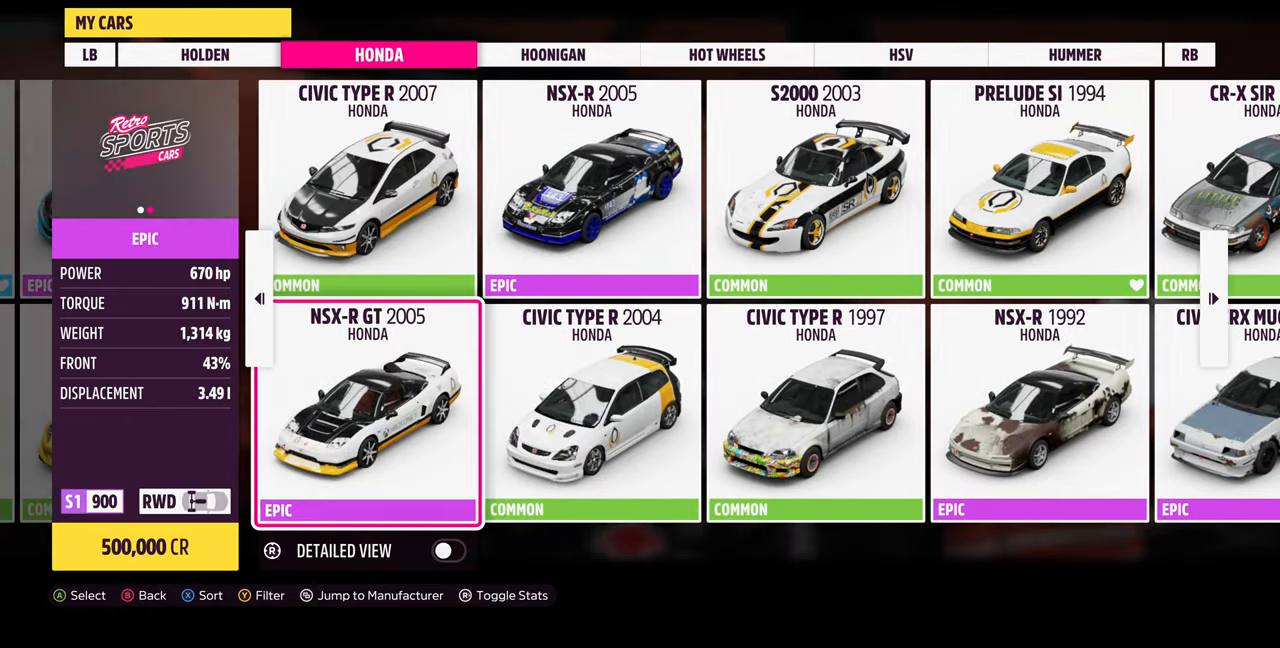
{"buttons": [], "left_stick": "center", "right_stick": "center", "events": [[167, "DPAD_LEFT", "down"], [267, "DPAD_LEFT", "up"]]}
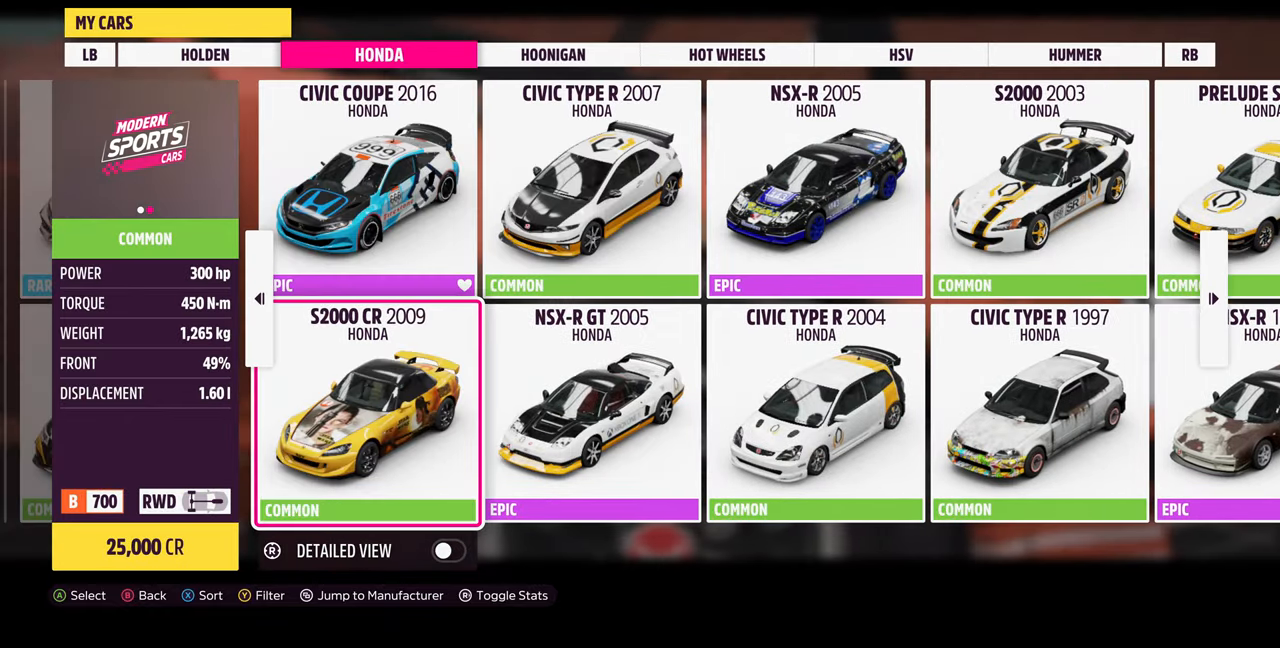
{"buttons": [], "left_stick": "center", "right_stick": "center", "events": []}
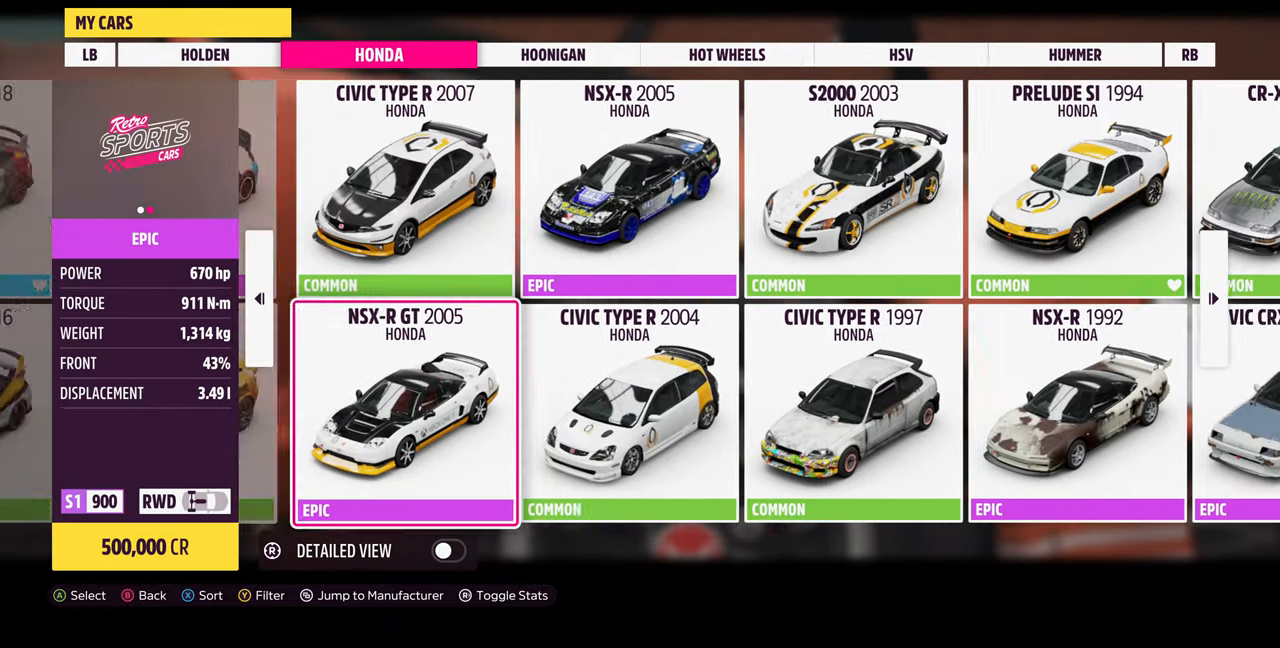
{"buttons": [], "left_stick": "center", "right_stick": "center", "events": [[100, "DPAD_UP", "down"], [200, "DPAD_UP", "up"]]}
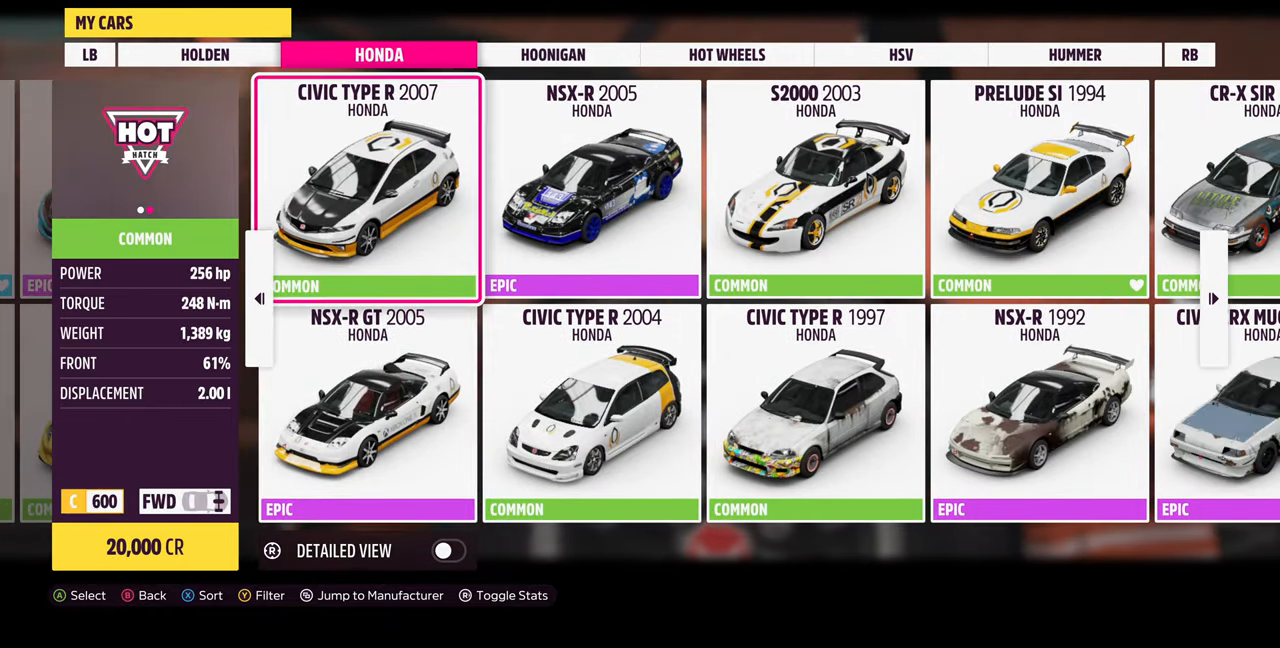
{"buttons": ["CROSS"], "left_stick": "center", "right_stick": "center", "events": [[100, "CROSS", "down"], [233, "CROSS", "up"], [433, "CROSS", "down"]]}
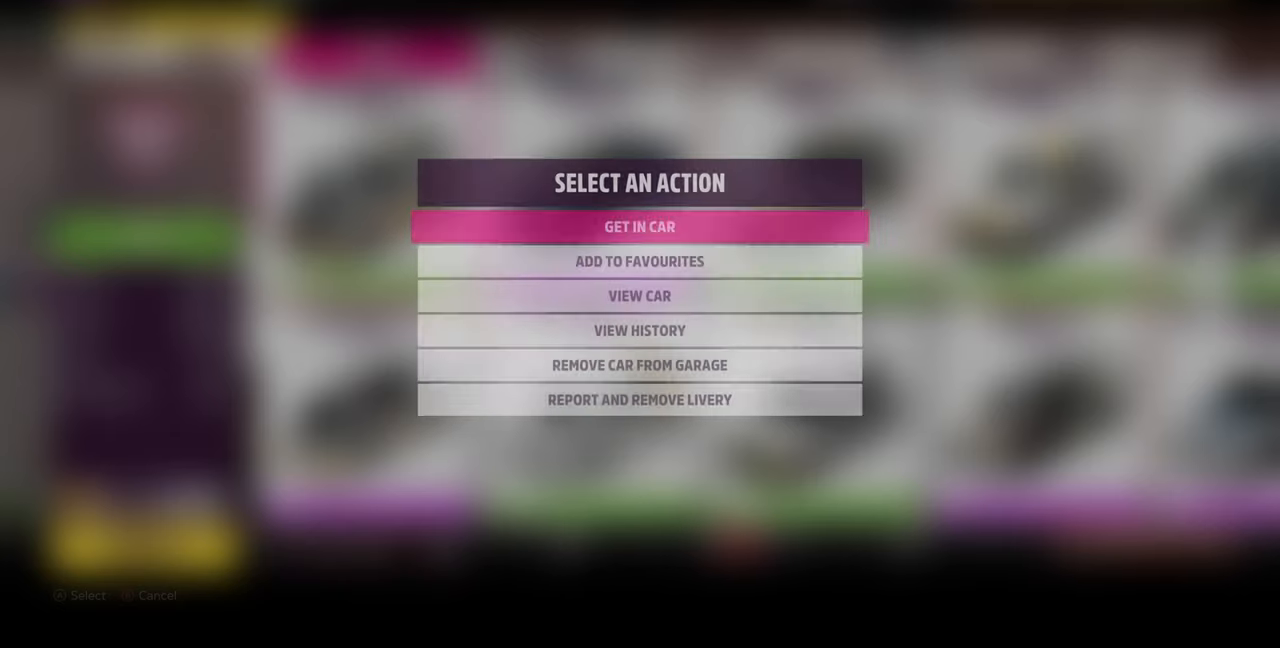
{"buttons": [], "left_stick": "center", "right_stick": "center", "events": [[33, "CROSS", "up"]]}
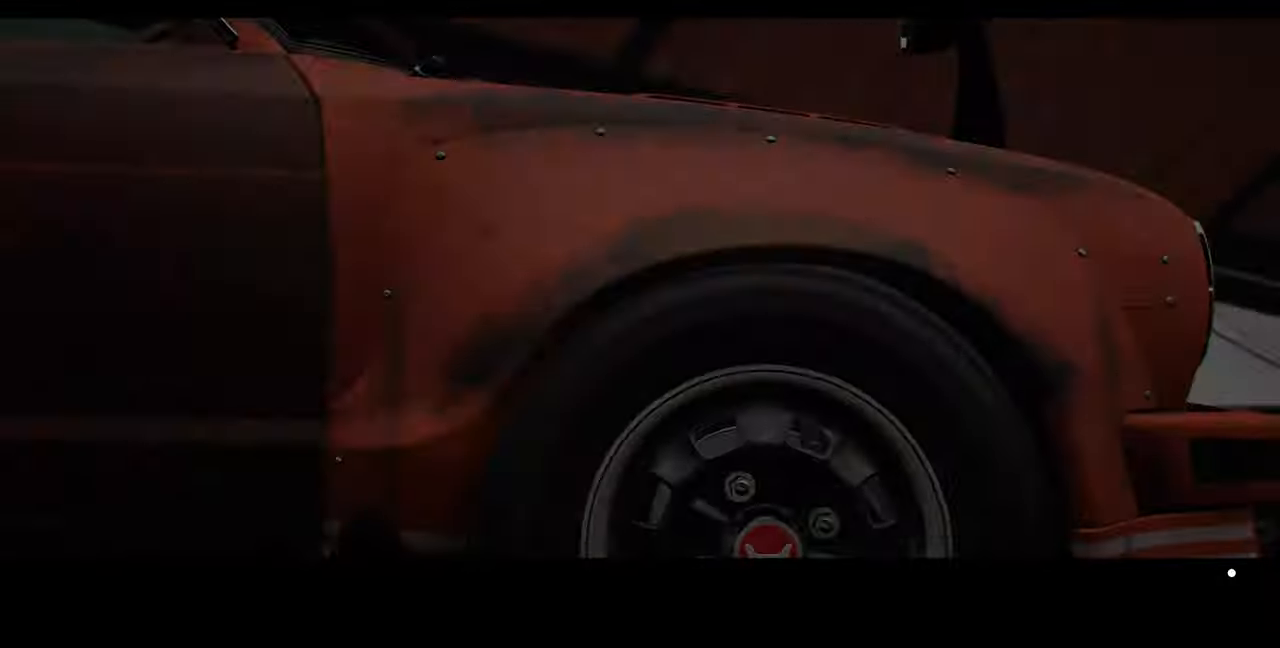
{"buttons": [], "left_stick": "center", "right_stick": "center", "events": []}
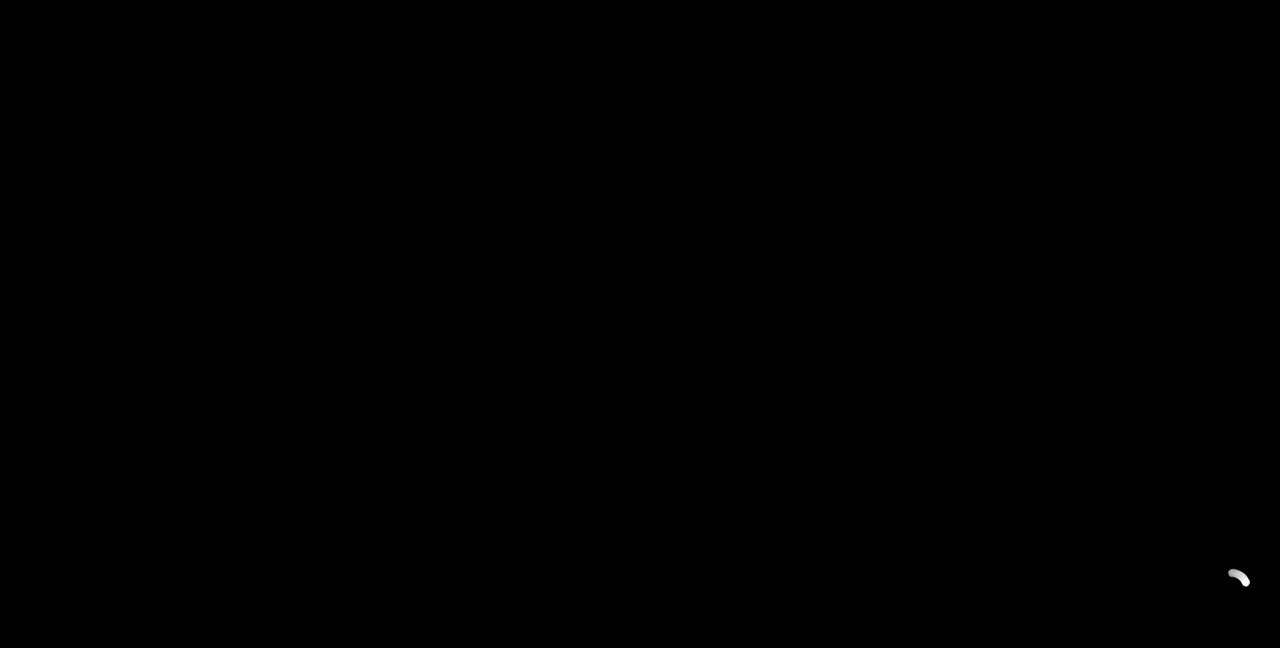
{"buttons": [], "left_stick": "center", "right_stick": "center", "events": []}
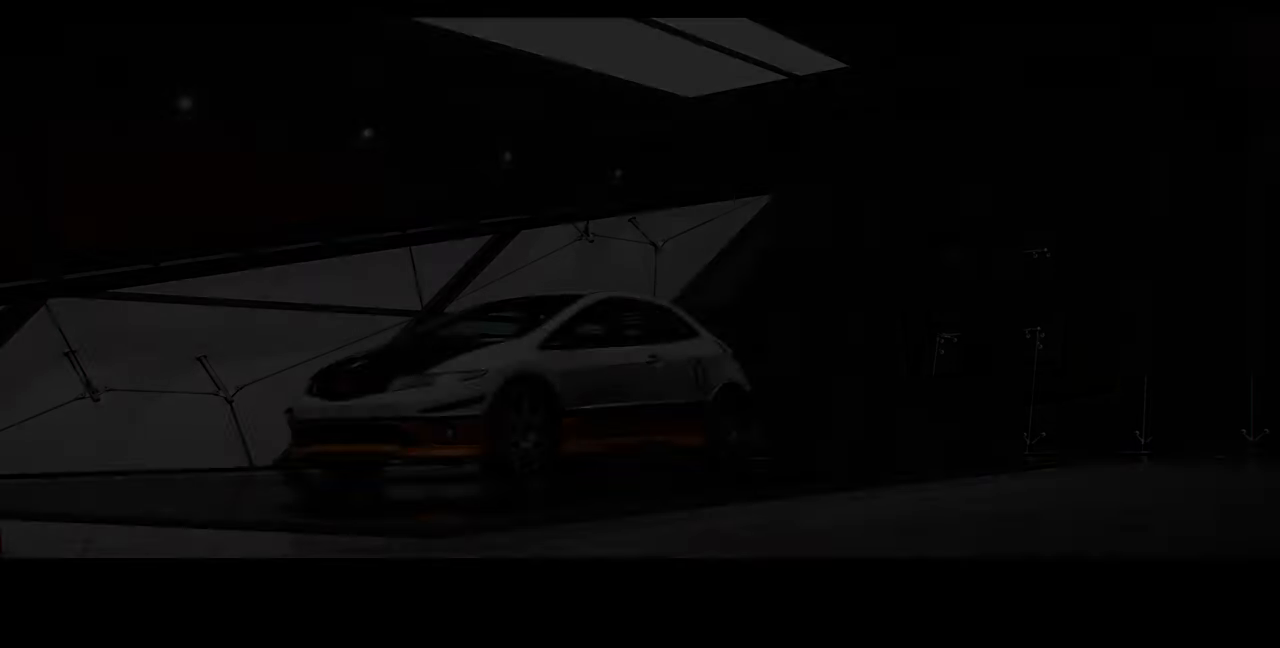
{"buttons": [], "left_stick": "center", "right_stick": "center", "events": []}
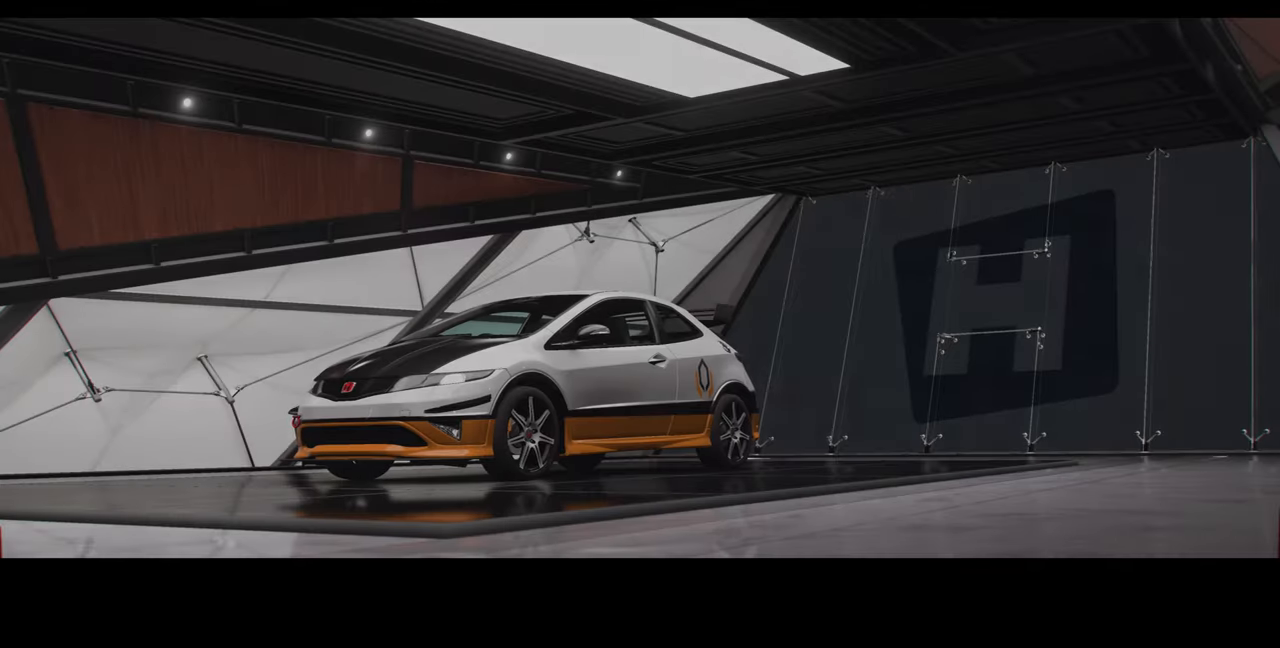
{"buttons": [], "left_stick": "center", "right_stick": "center", "events": []}
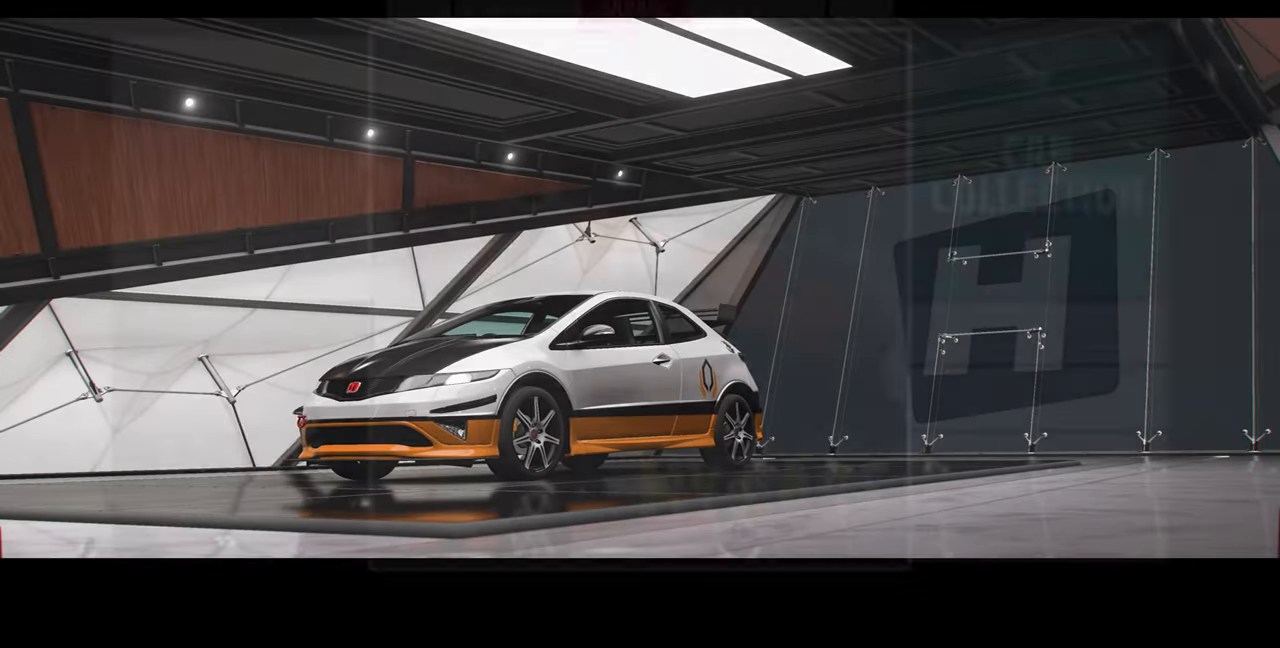
{"buttons": [], "left_stick": "center", "right_stick": "center", "events": []}
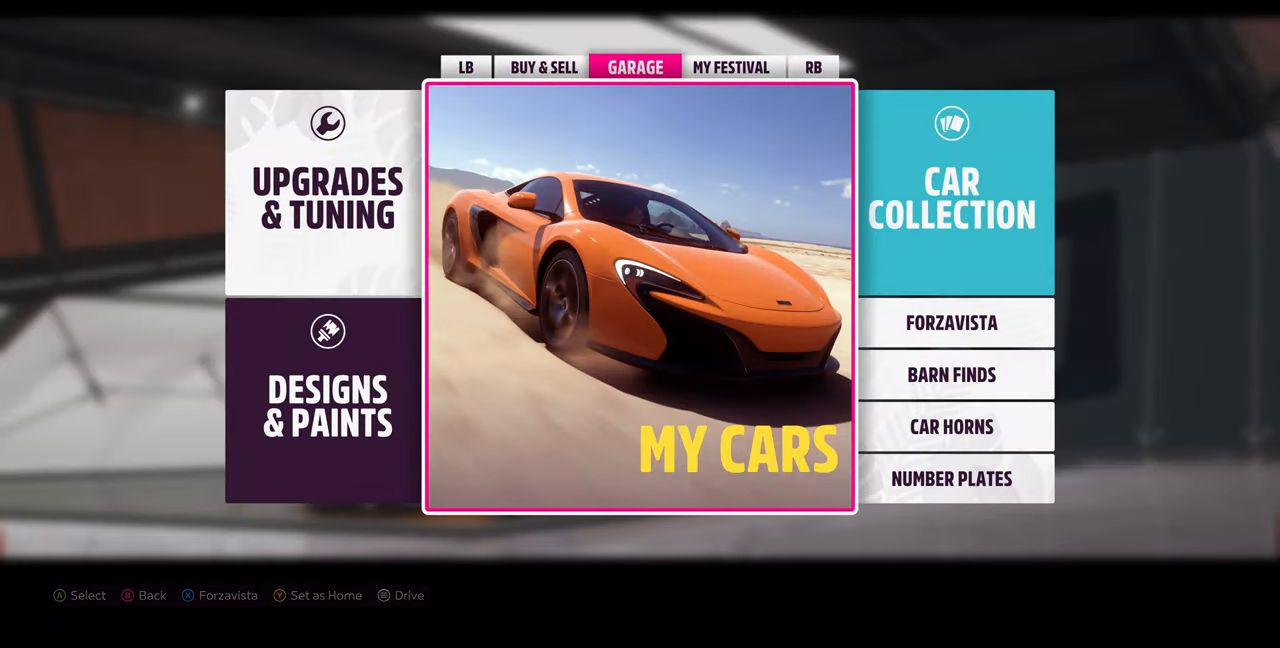
{"buttons": ["DPAD_LEFT"], "left_stick": "center", "right_stick": "center", "events": [[400, "DPAD_LEFT", "down"]]}
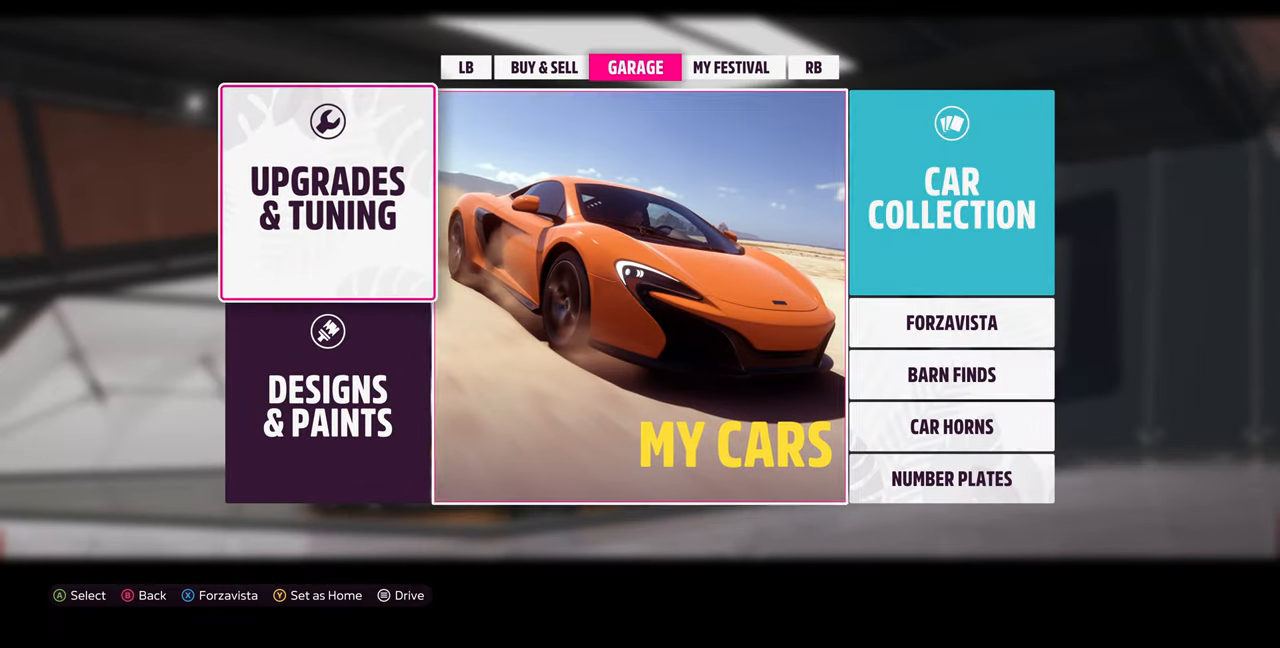
{"buttons": [], "left_stick": "center", "right_stick": "center", "events": [[33, "DPAD_LEFT", "up"], [100, "CROSS", "down"], [200, "CROSS", "up"]]}
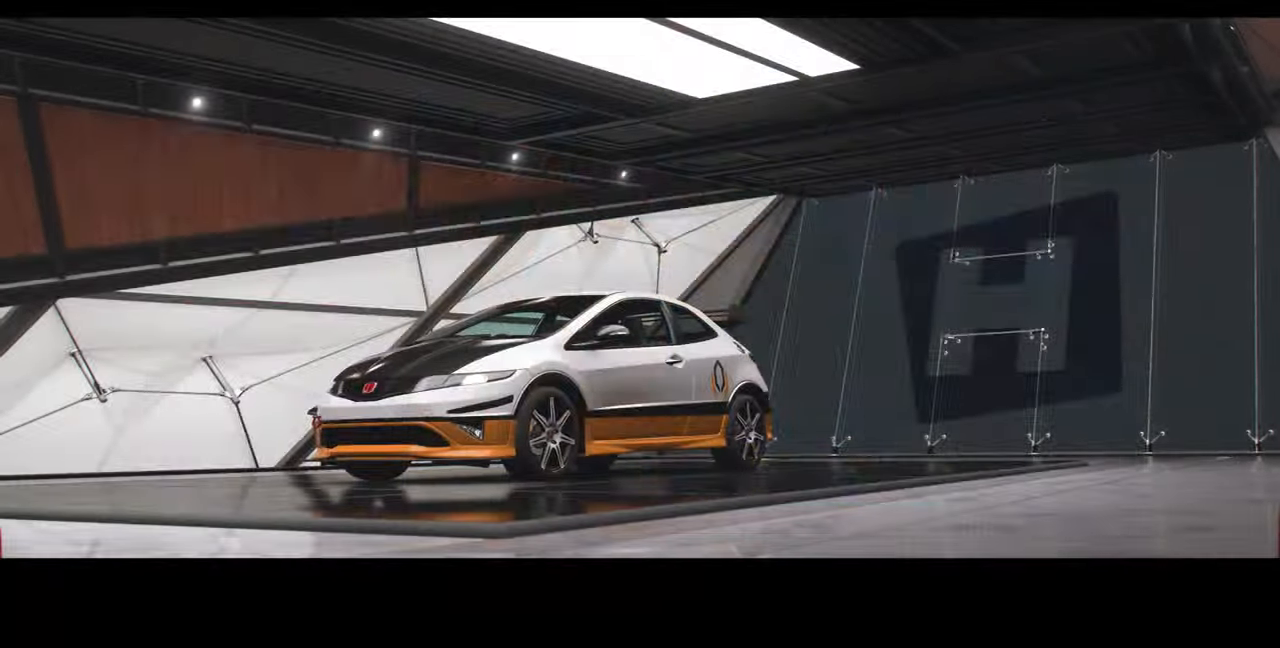
{"buttons": ["CROSS"], "left_stick": "center", "right_stick": "center", "events": [[433, "CROSS", "down"]]}
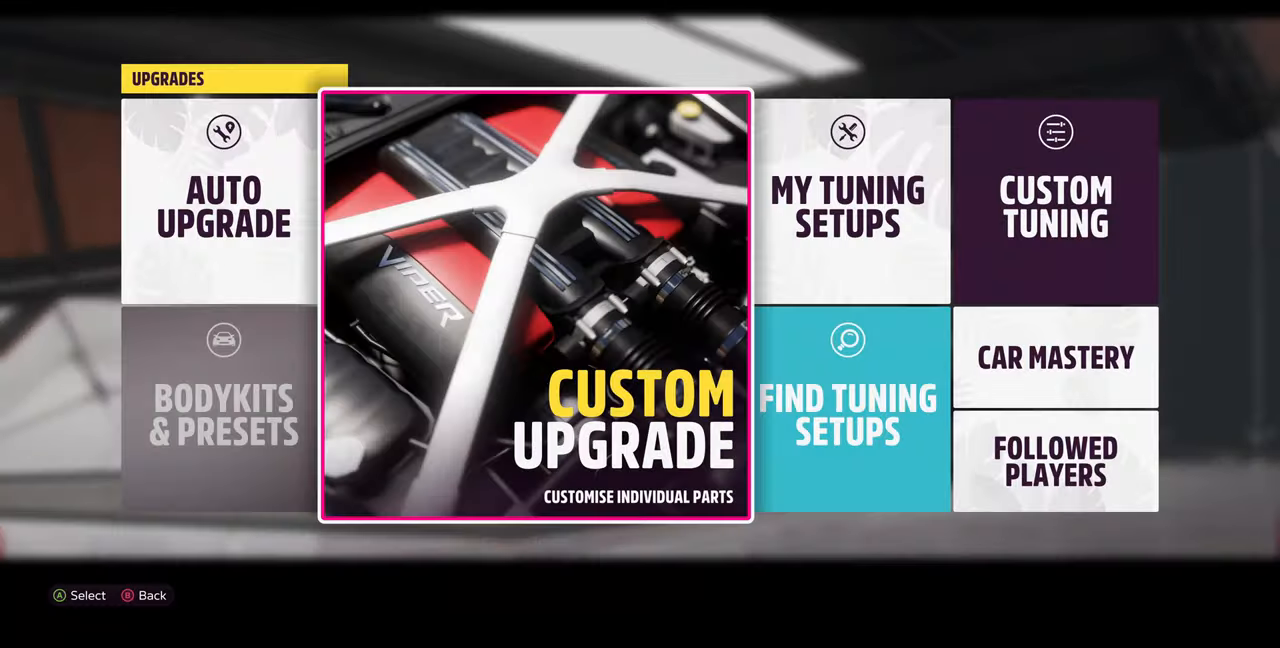
{"buttons": [], "left_stick": "center", "right_stick": "center", "events": [[100, "CROSS", "up"]]}
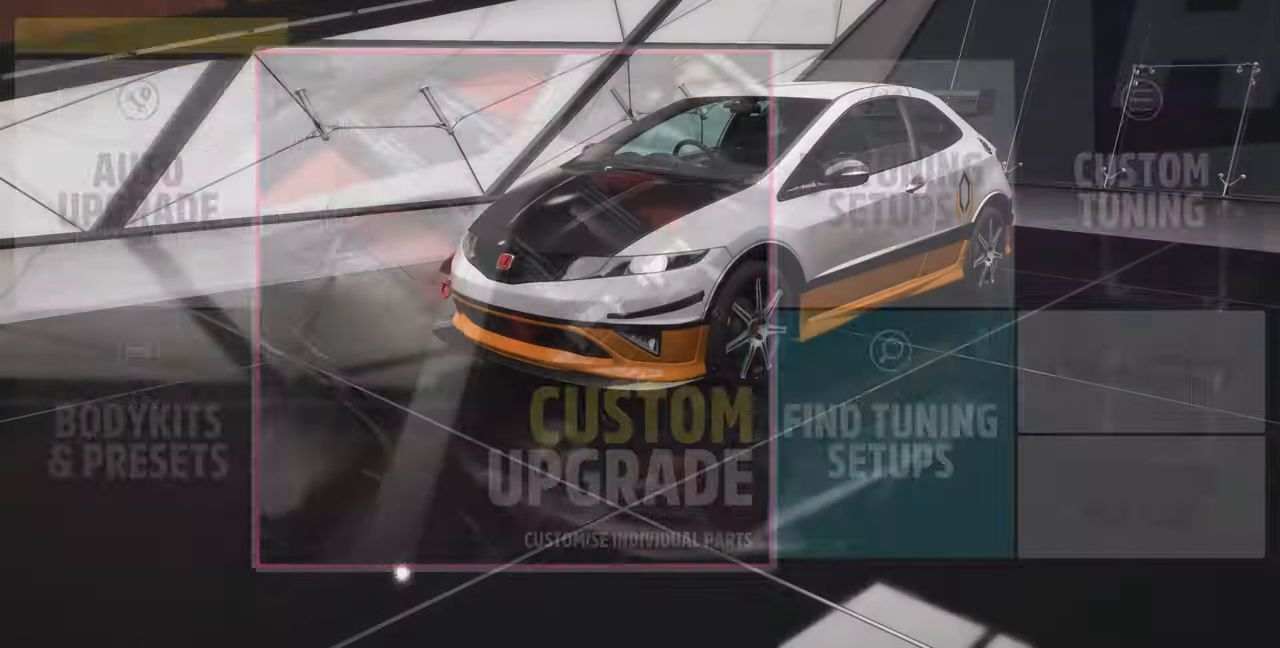
{"buttons": [], "left_stick": "center", "right_stick": "center", "events": []}
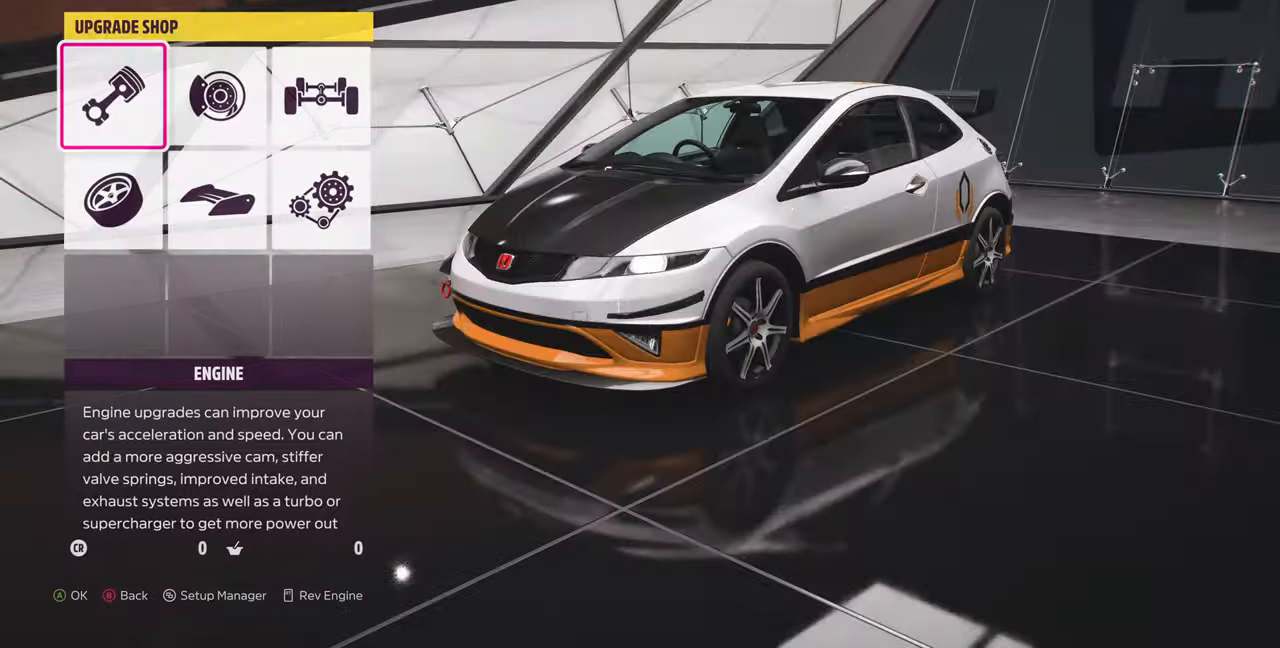
{"buttons": ["DPAD_RIGHT"], "left_stick": "center", "right_stick": "center", "events": [[300, "DPAD_DOWN", "down"], [367, "DPAD_DOWN", "up"], [500, "DPAD_RIGHT", "down"]]}
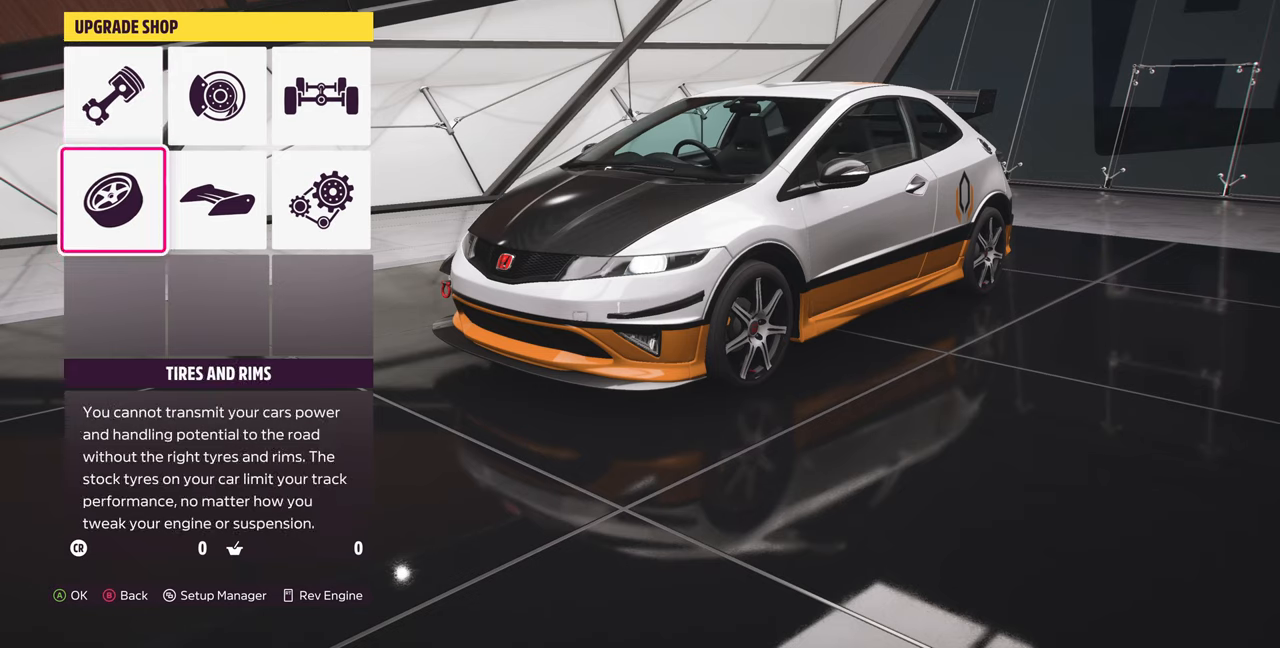
{"buttons": [], "left_stick": "center", "right_stick": "center", "events": [[67, "DPAD_RIGHT", "up"], [134, "DPAD_RIGHT", "down"], [267, "CROSS", "down"], [267, "DPAD_RIGHT", "up"], [400, "CROSS", "up"]]}
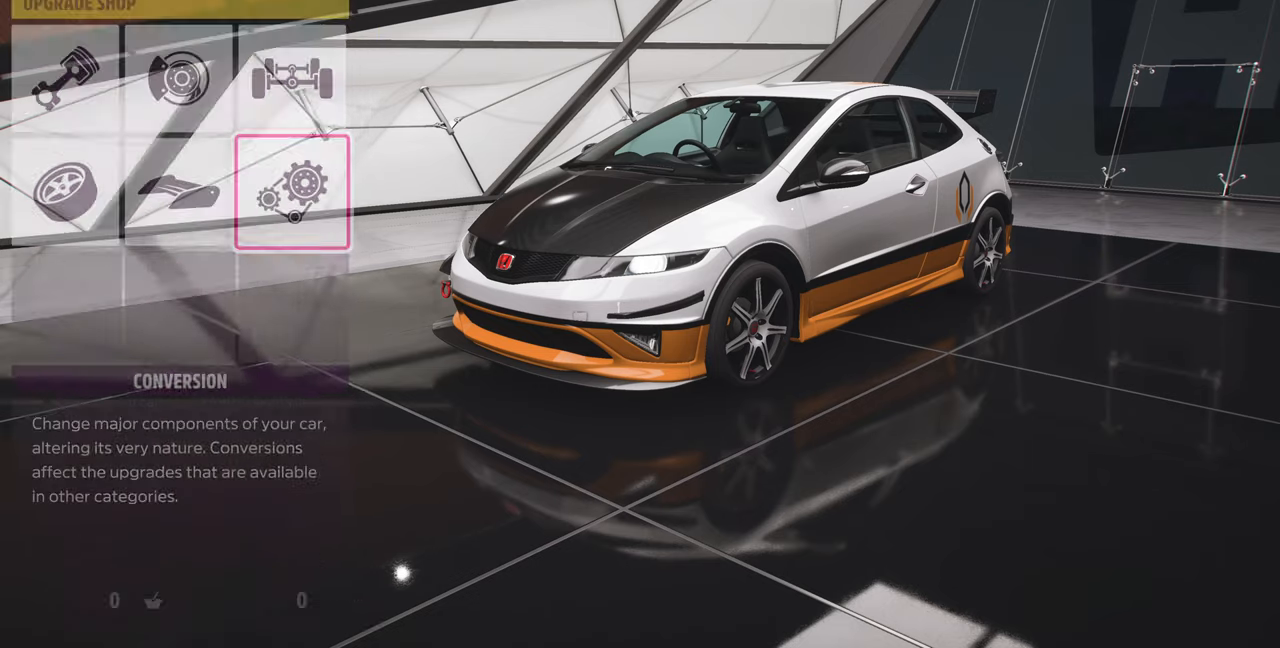
{"buttons": [], "left_stick": "center", "right_stick": "center", "events": [[334, "CROSS", "down"], [500, "CROSS", "up"]]}
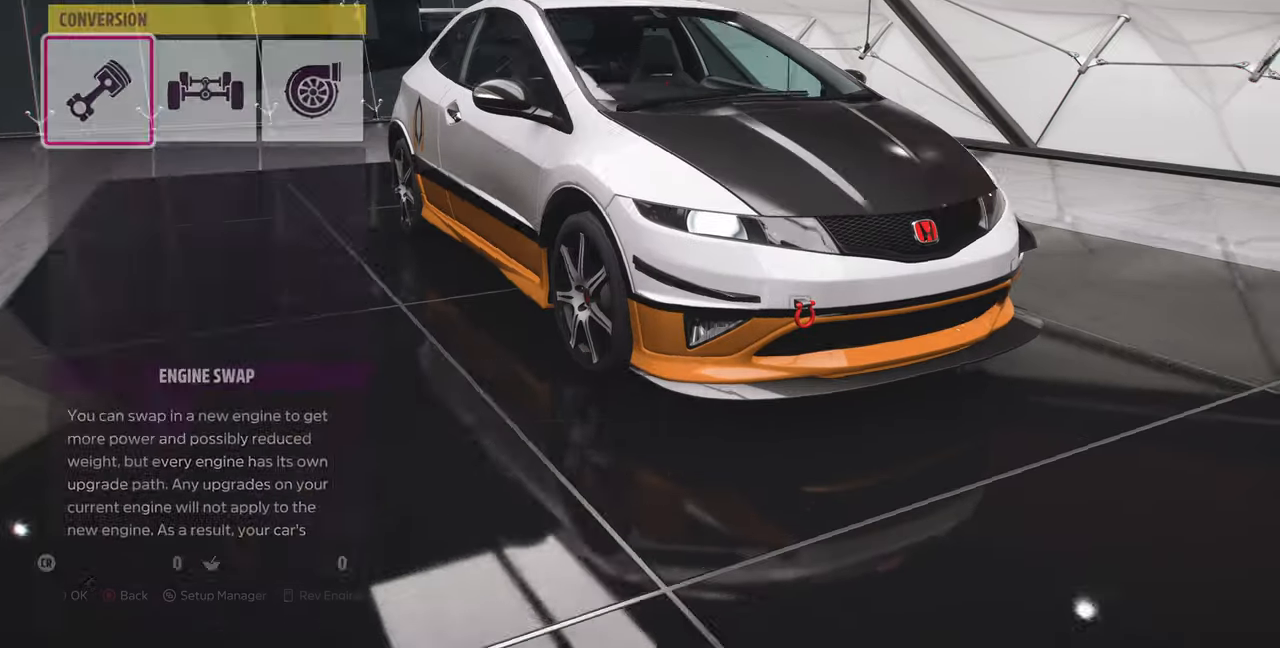
{"buttons": [], "left_stick": "center", "right_stick": "center", "events": []}
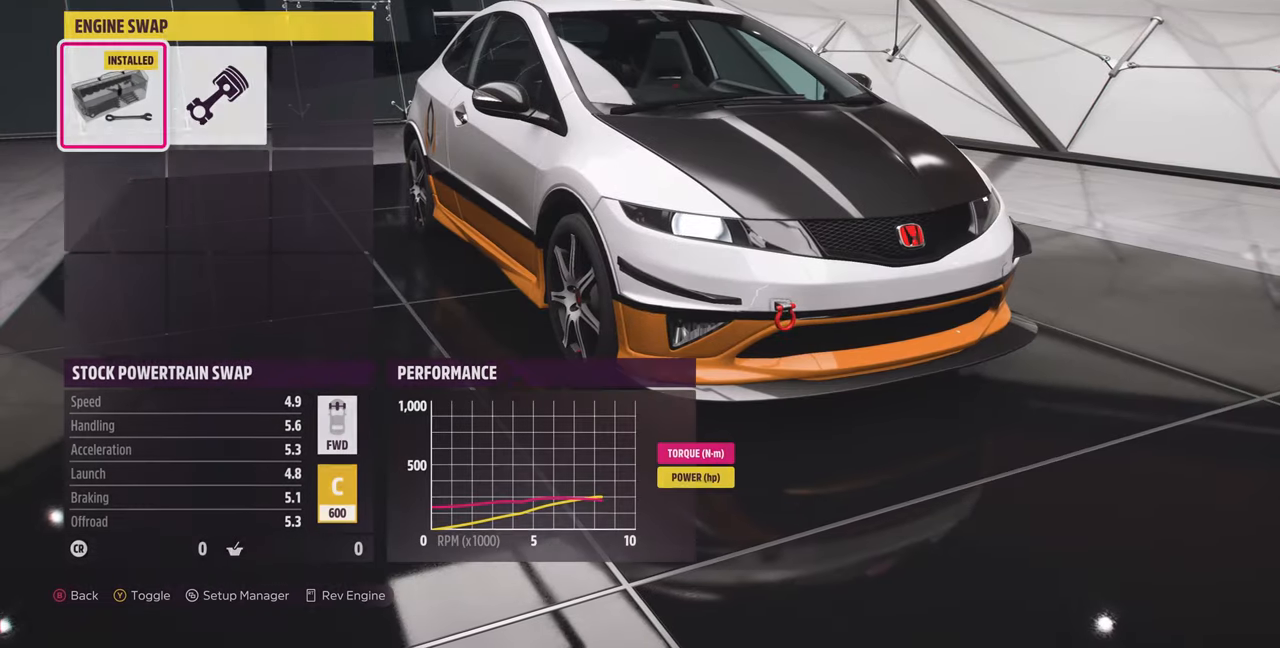
{"buttons": [], "left_stick": "center", "right_stick": "center", "events": [[234, "DPAD_RIGHT", "down"], [367, "DPAD_RIGHT", "up"]]}
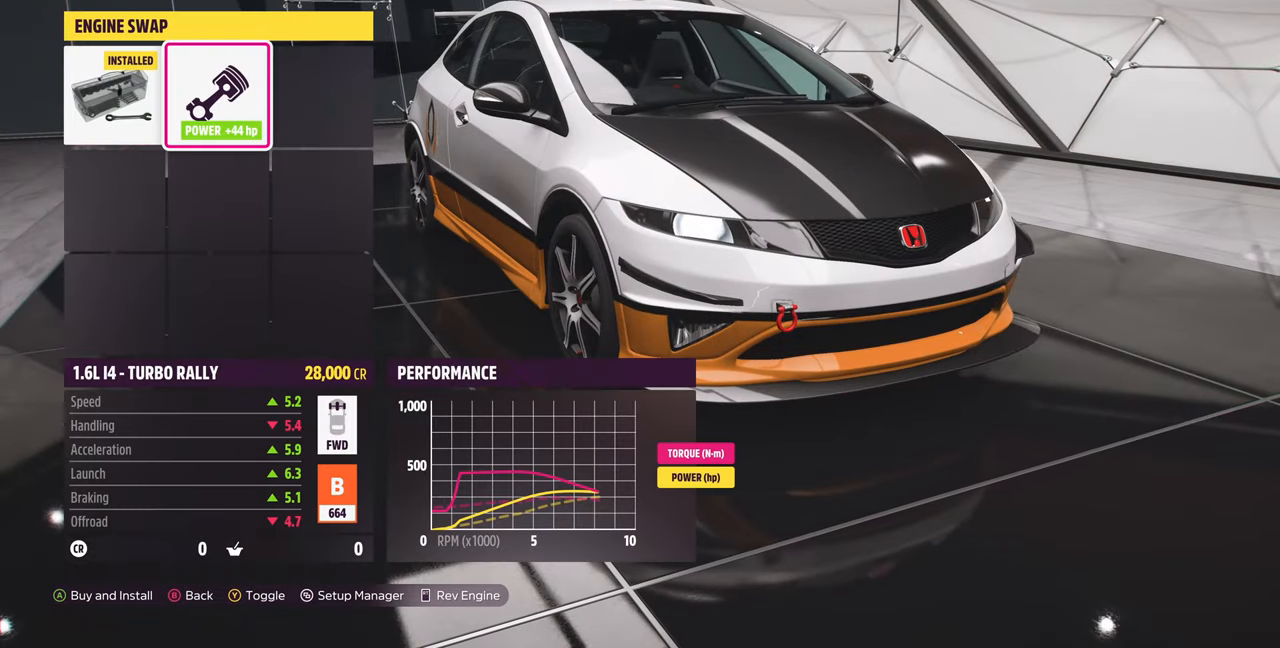
{"buttons": [], "left_stick": "center", "right_stick": "center", "events": [[267, "DPAD_LEFT", "down"], [400, "DPAD_LEFT", "up"]]}
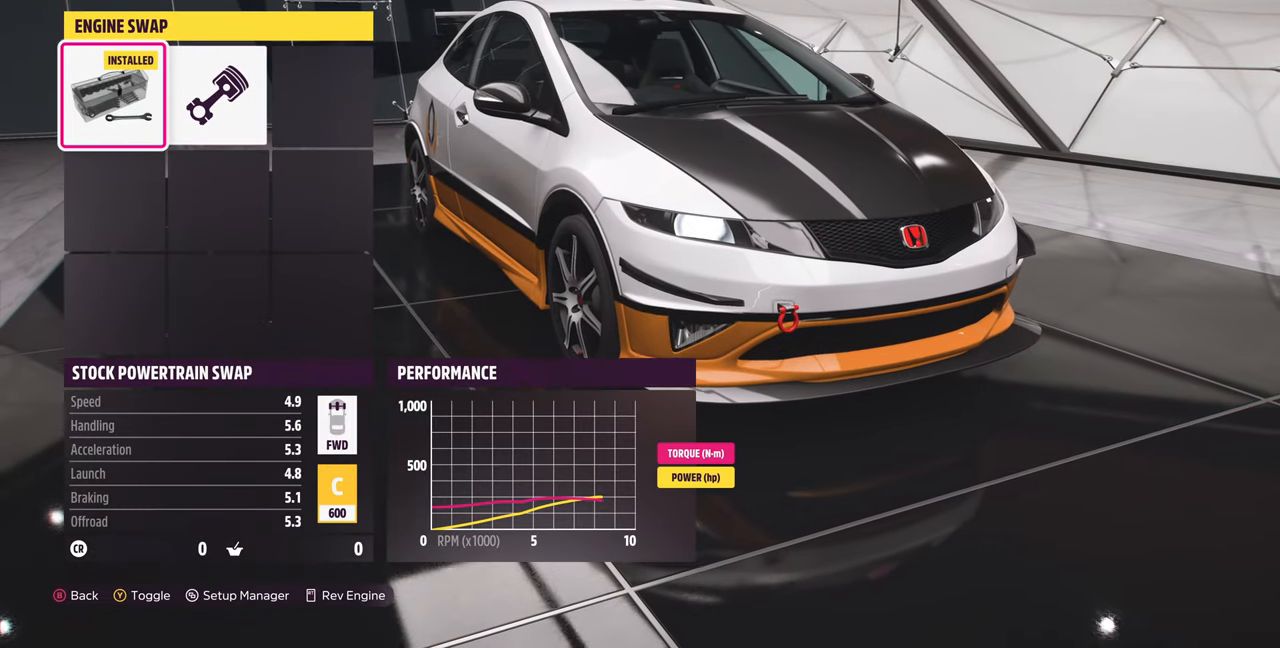
{"buttons": [], "left_stick": "center", "right_stick": "center", "events": []}
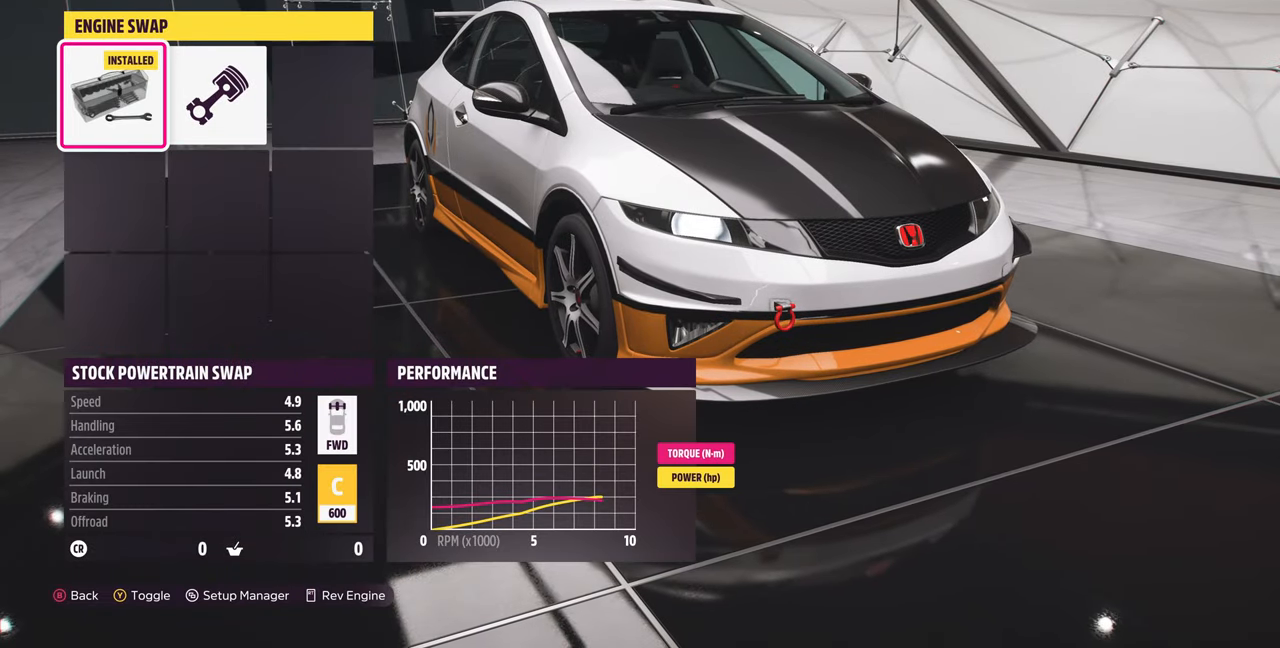
{"buttons": [], "left_stick": "center", "right_stick": "center", "events": []}